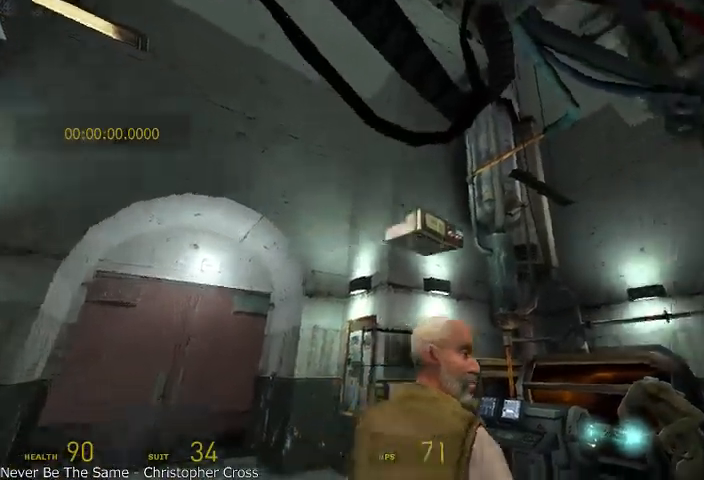
Gameplay with keyboard and mouse; each line is a JSON object with the keys and mouse buttons held at the frame after it. "events" lists presses ("down") and releases ("up") of "a", "alt", "d", "r", "s", "shift", "space", "tab", "w", "mouse_left", "mouse_right", "mouse_wheel_up" and "mouse_wheel_down" between this image and that frame as [ms after this image, input, new state], when the widget could be followed in between. "mouse_left", "mouse_right", "mouse_wheel_up", "mouse_wheel_down" = the "left", "right", "wheel_up", "wheel_down" buttons of the "mouse" list. No other keys are recorded. Mouse movement is not recorded.
{"keys": ["w"], "mouse": [], "events": [[417, "w", "down"]]}
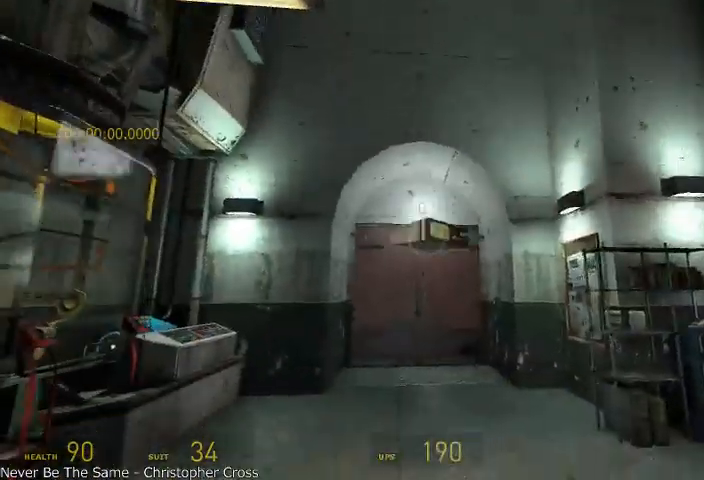
{"keys": ["a"], "mouse": ["wheel_up"], "events": [[167, "mouse_wheel_up", "down"], [292, "a", "down"], [333, "w", "up"]]}
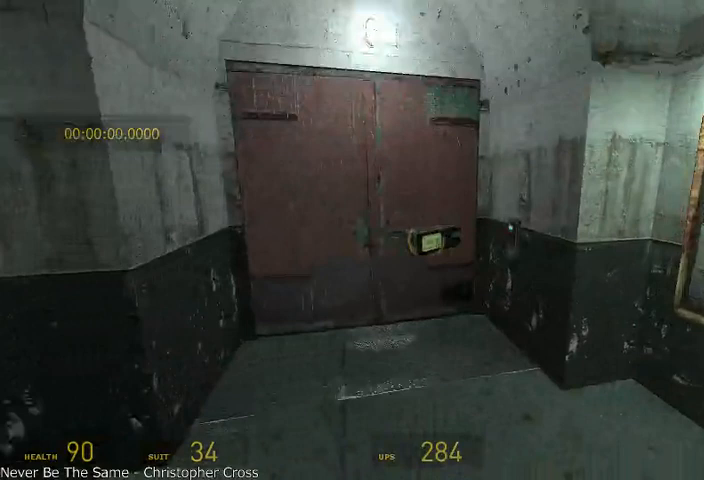
{"keys": ["a"], "mouse": [], "events": [[208, "mouse_wheel_up", "up"]]}
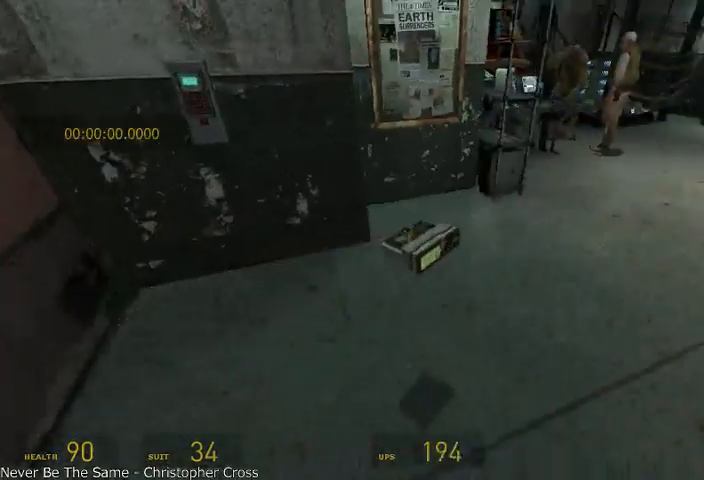
{"keys": [], "mouse": [], "events": [[42, "s", "down"], [83, "a", "up"], [208, "s", "up"]]}
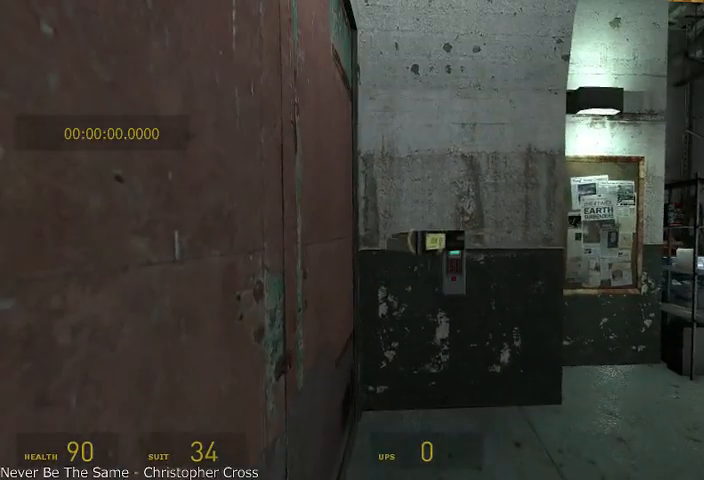
{"keys": [], "mouse": [], "events": [[42, "s", "down"], [167, "s", "up"]]}